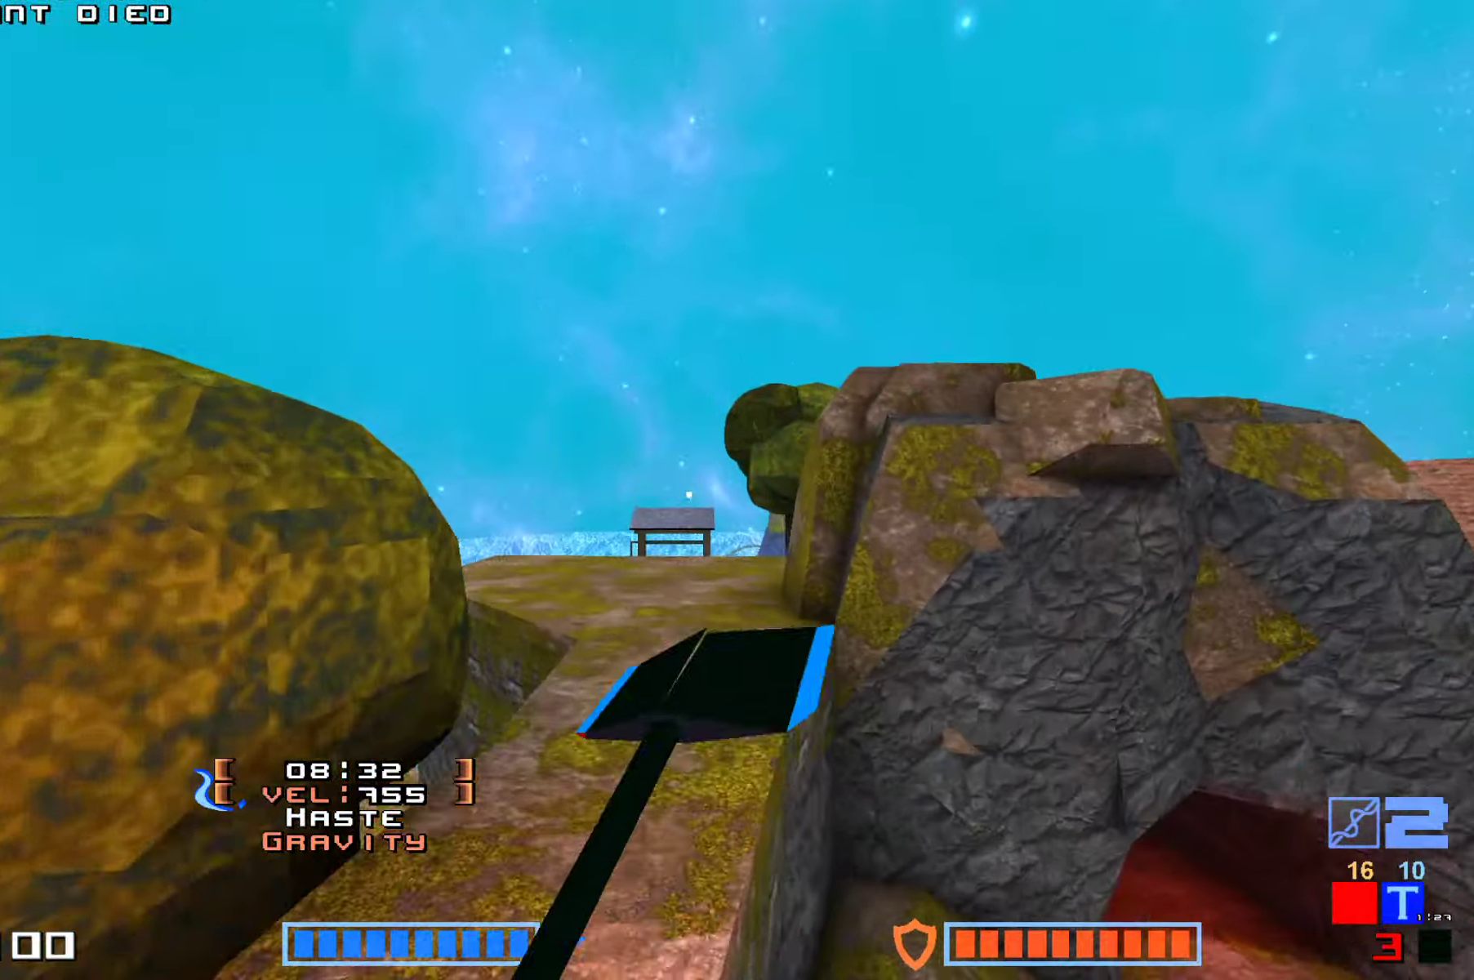
Gameplay with keyboard; each line is a JSON object with the keys held at the frame after it. "events" lists presses ("down") and releases ("up") of "down", "hammer", "hook", "jump", "right" and "up" between this image and that frame as [ms after this image, input, new state], when the widget could be followed in between. No other keys are recorded. Mouse input is not recorded. Key names are as the overlay labels them; some are game actions (e.g. jump) rather than physical keys.
{"keys": ["jump", "up"], "events": []}
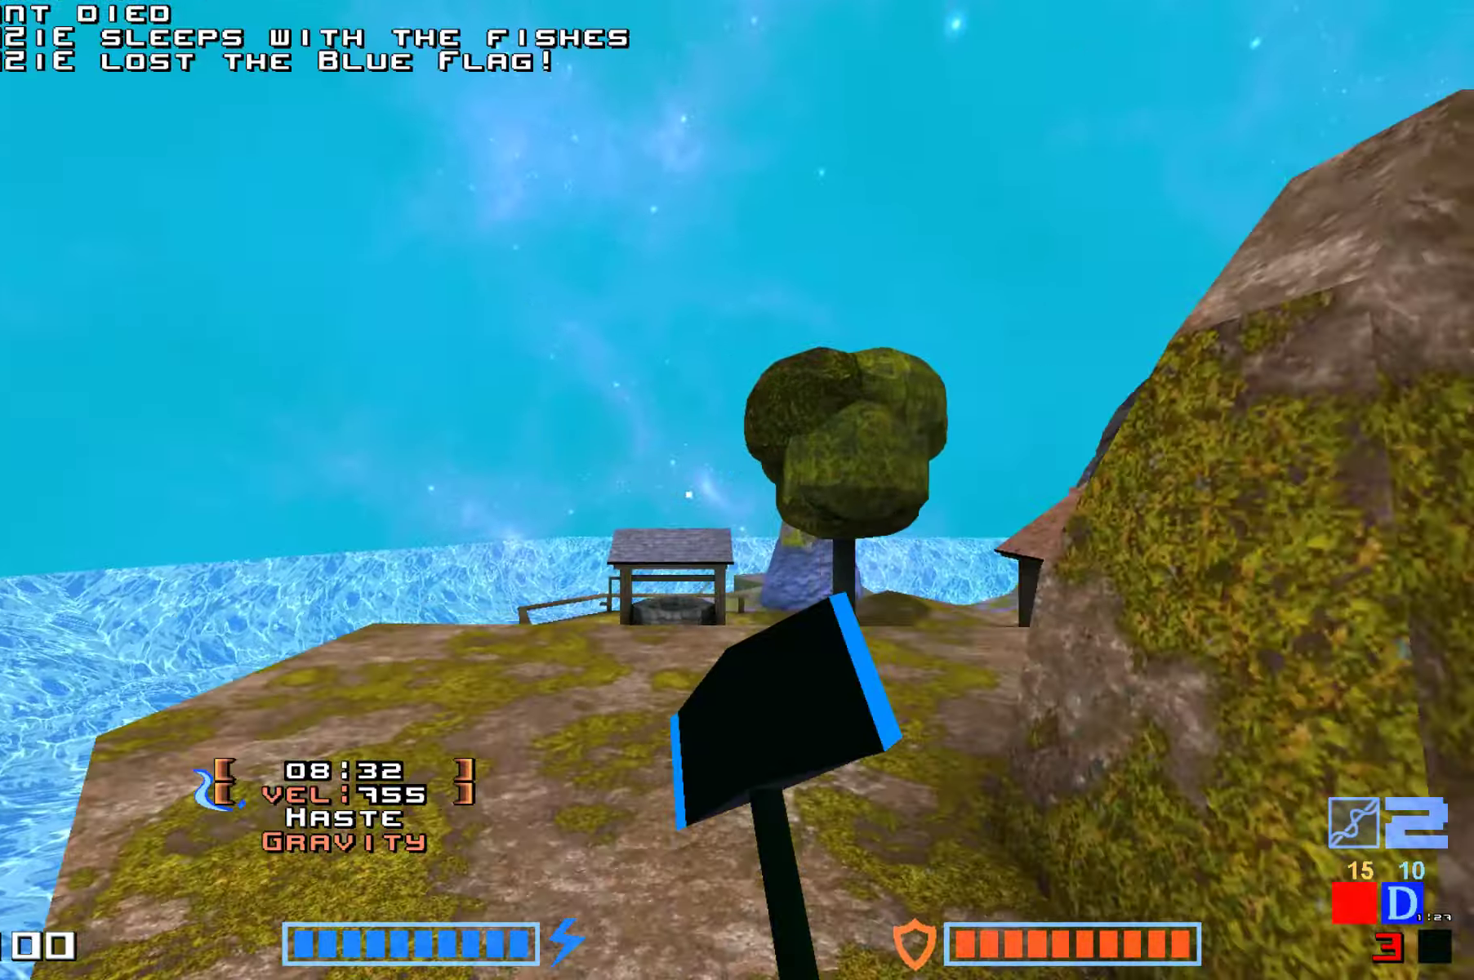
{"keys": ["hammer", "jump", "up"], "events": [[17, "right", "down"], [434, "right", "up"], [500, "hammer", "down"]]}
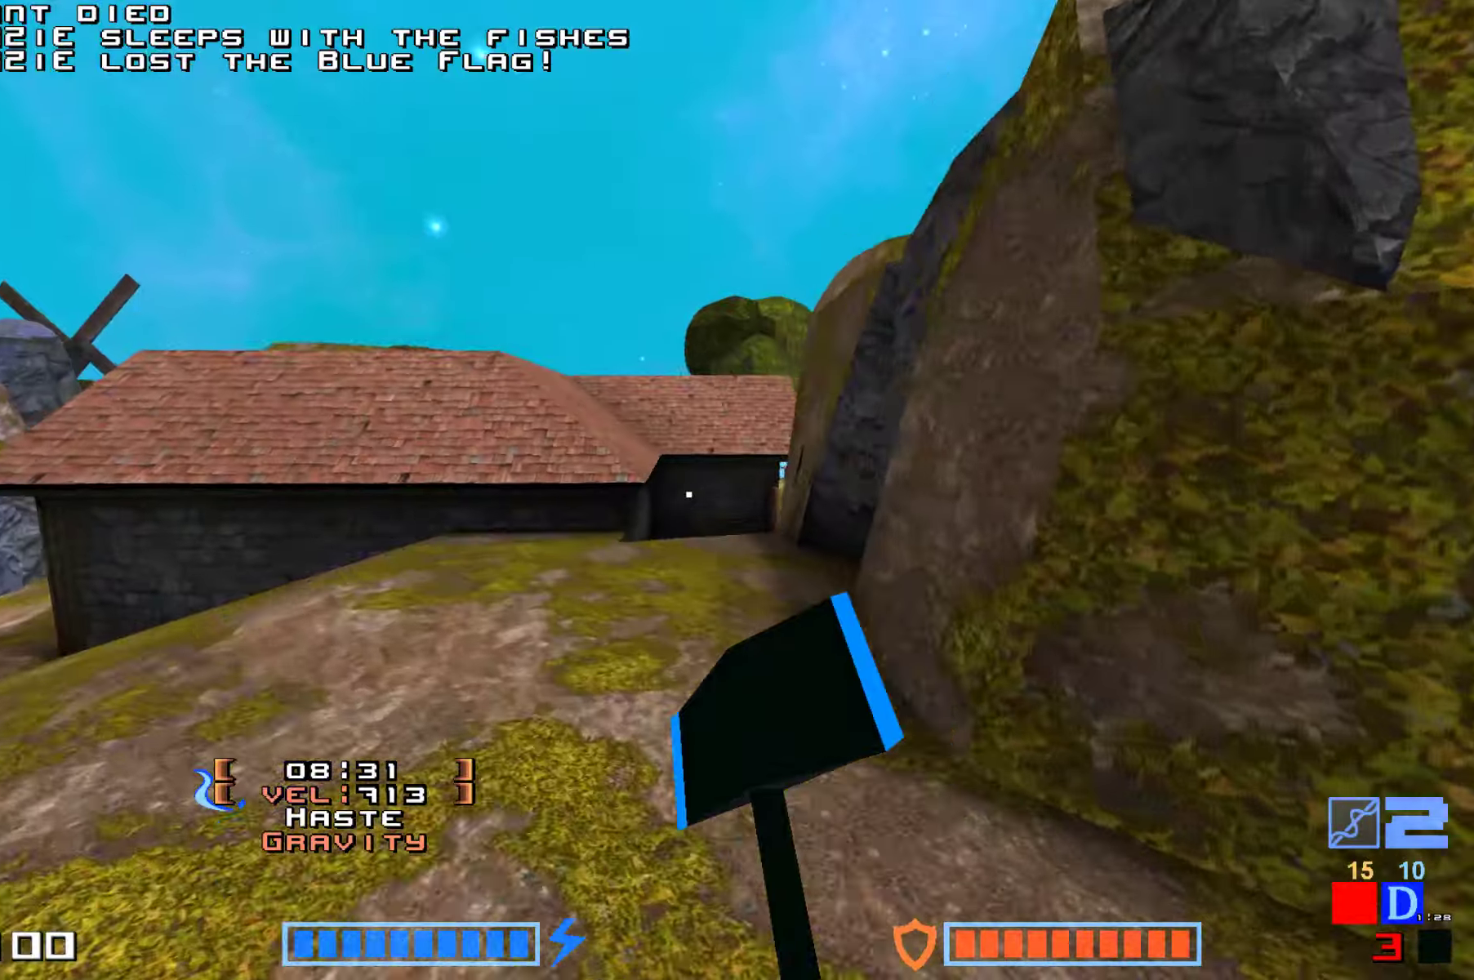
{"keys": ["jump", "up"]}
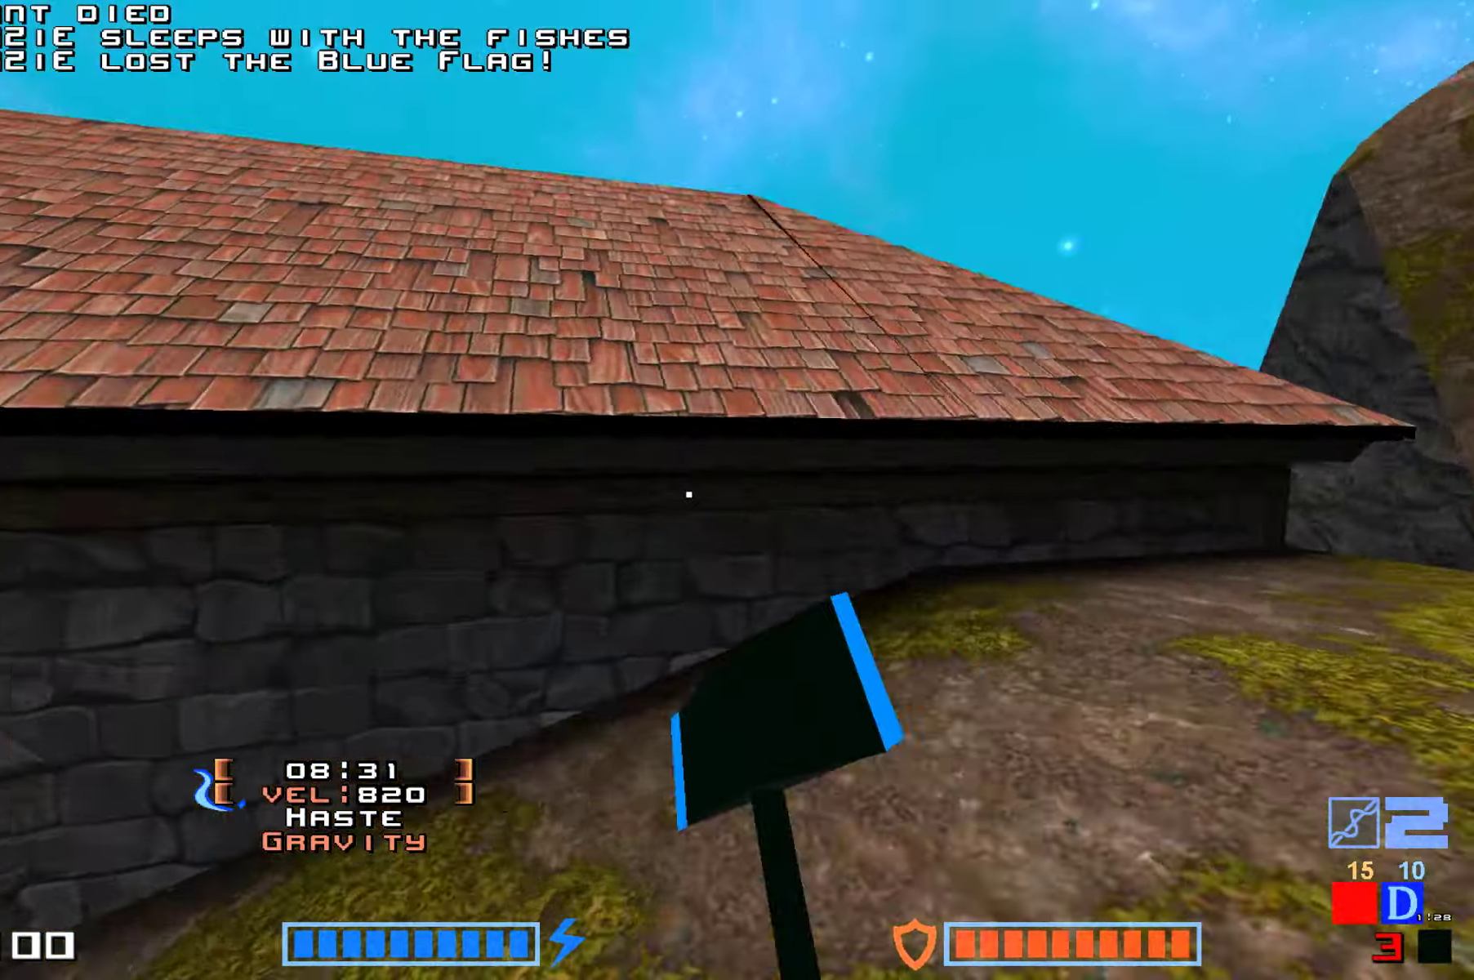
{"keys": ["up"], "events": [[17, "up", "up"], [50, "jump", "up"], [134, "jump", "down"], [200, "up", "down"], [234, "jump", "up"], [384, "right", "down"], [484, "right", "up"]]}
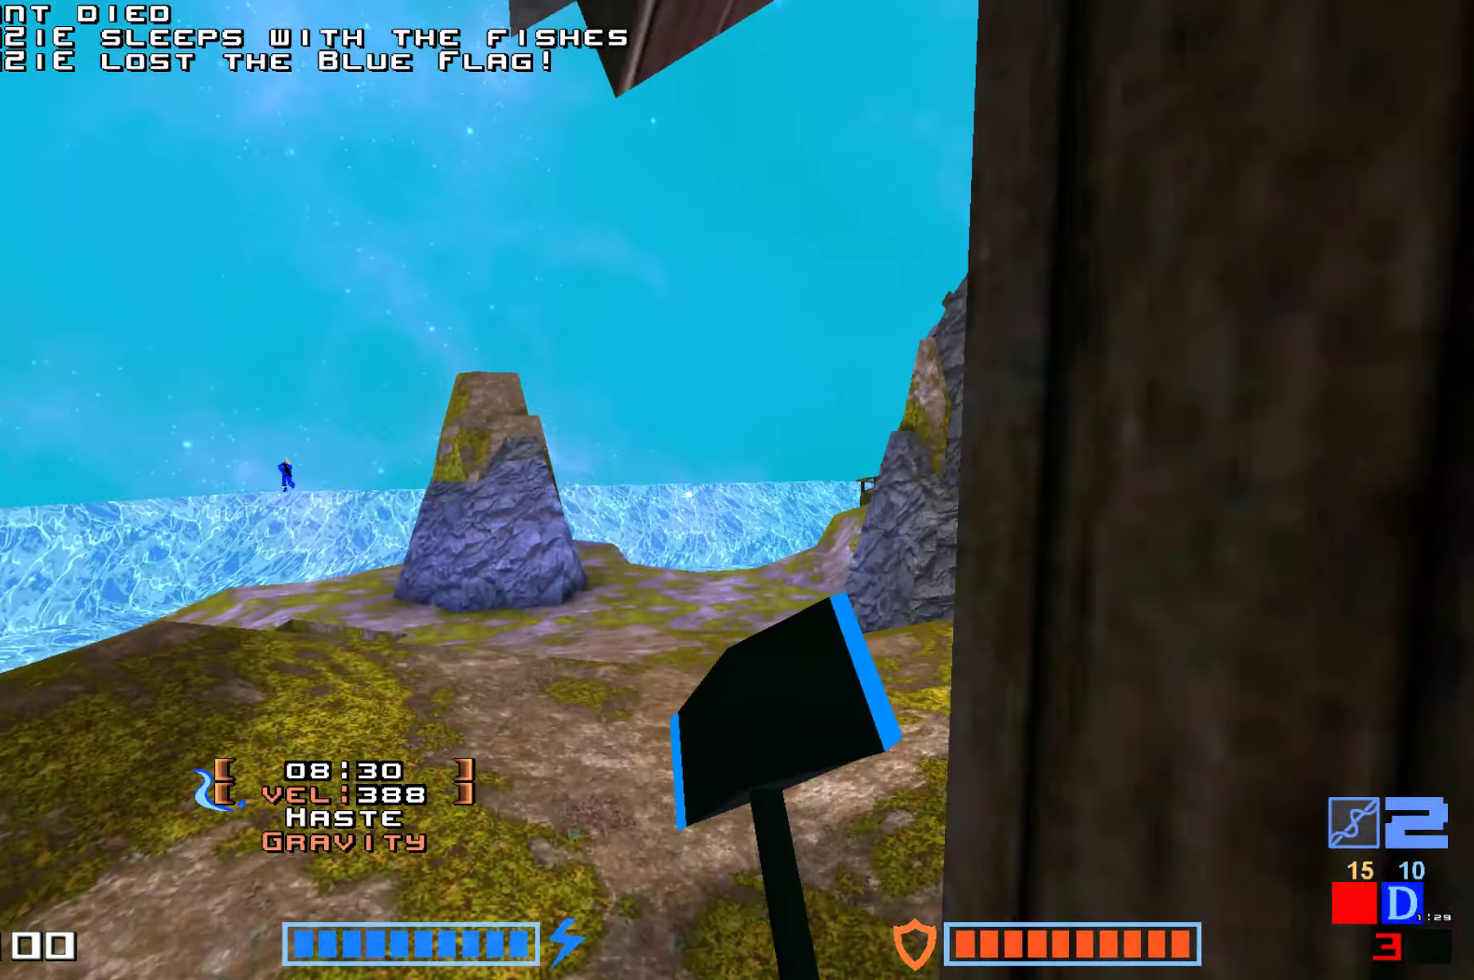
{"keys": ["jump", "right", "up"], "events": [[250, "right", "down"], [317, "jump", "down"]]}
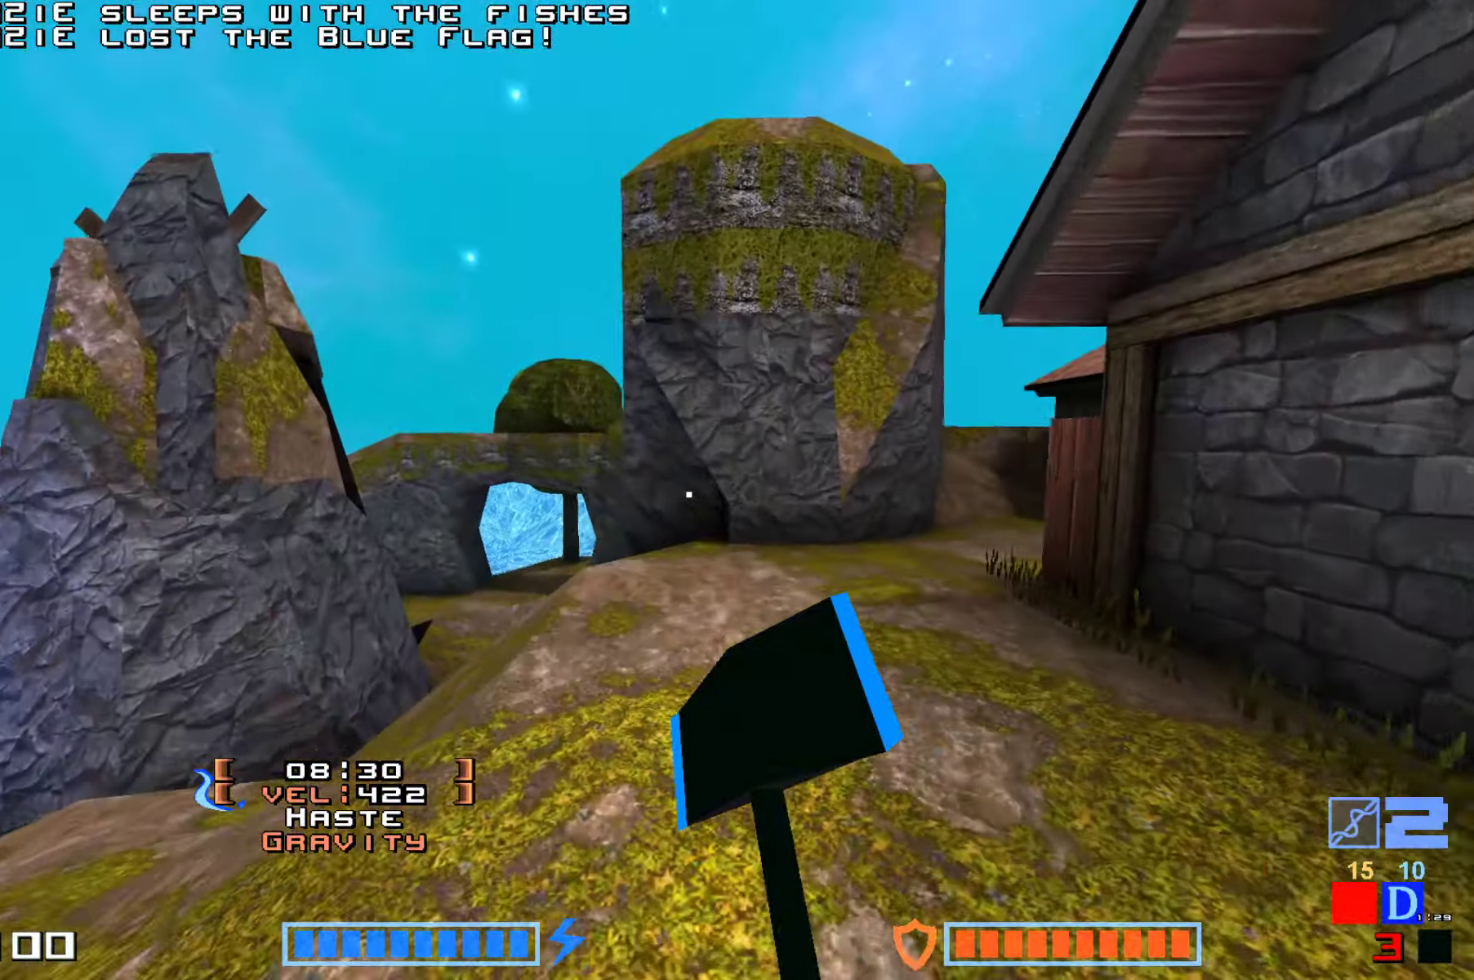
{"keys": ["jump", "right", "up"], "events": [[50, "up", "up"], [267, "up", "down"]]}
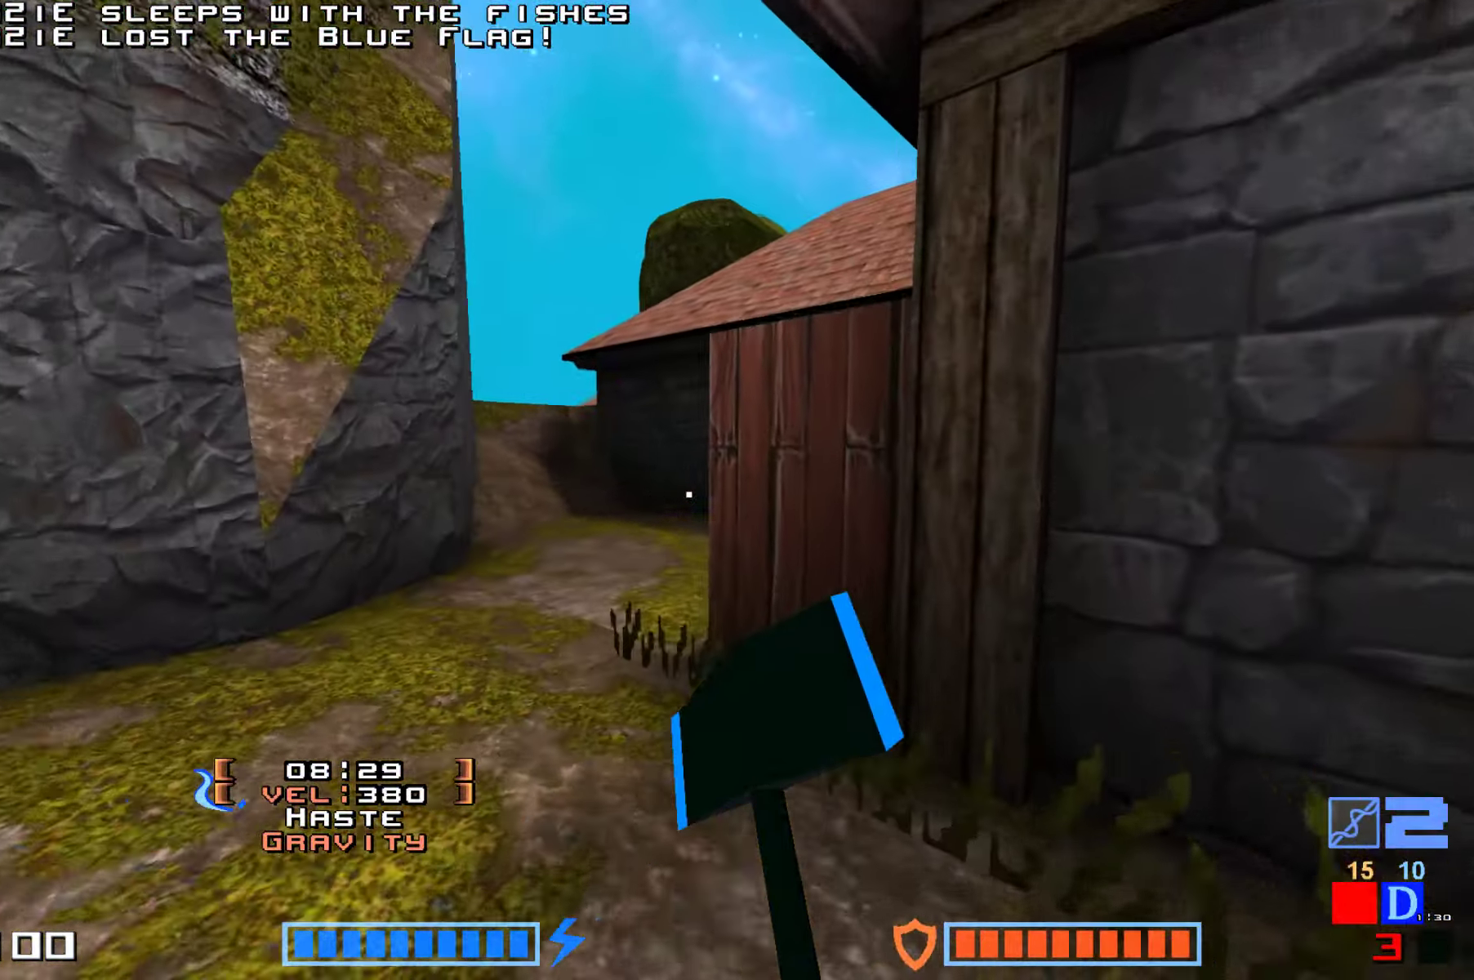
{"keys": ["up"], "events": [[134, "jump", "up"], [134, "right", "up"]]}
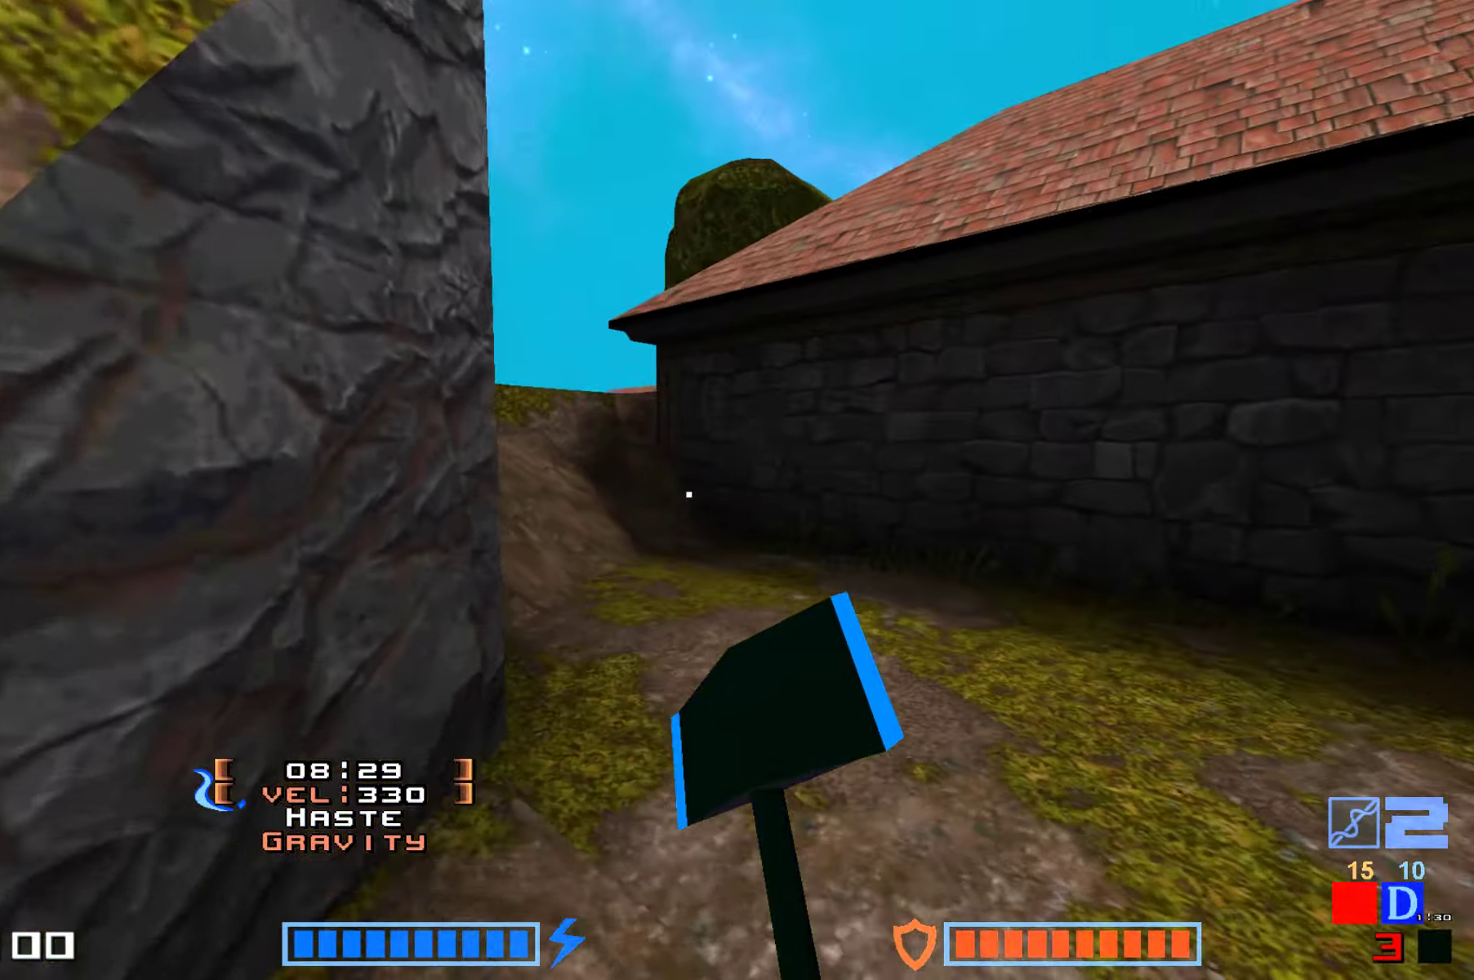
{"keys": ["hammer", "jump", "up"], "events": [[34, "right", "down"], [217, "right", "up"], [334, "jump", "down"], [417, "hammer", "down"]]}
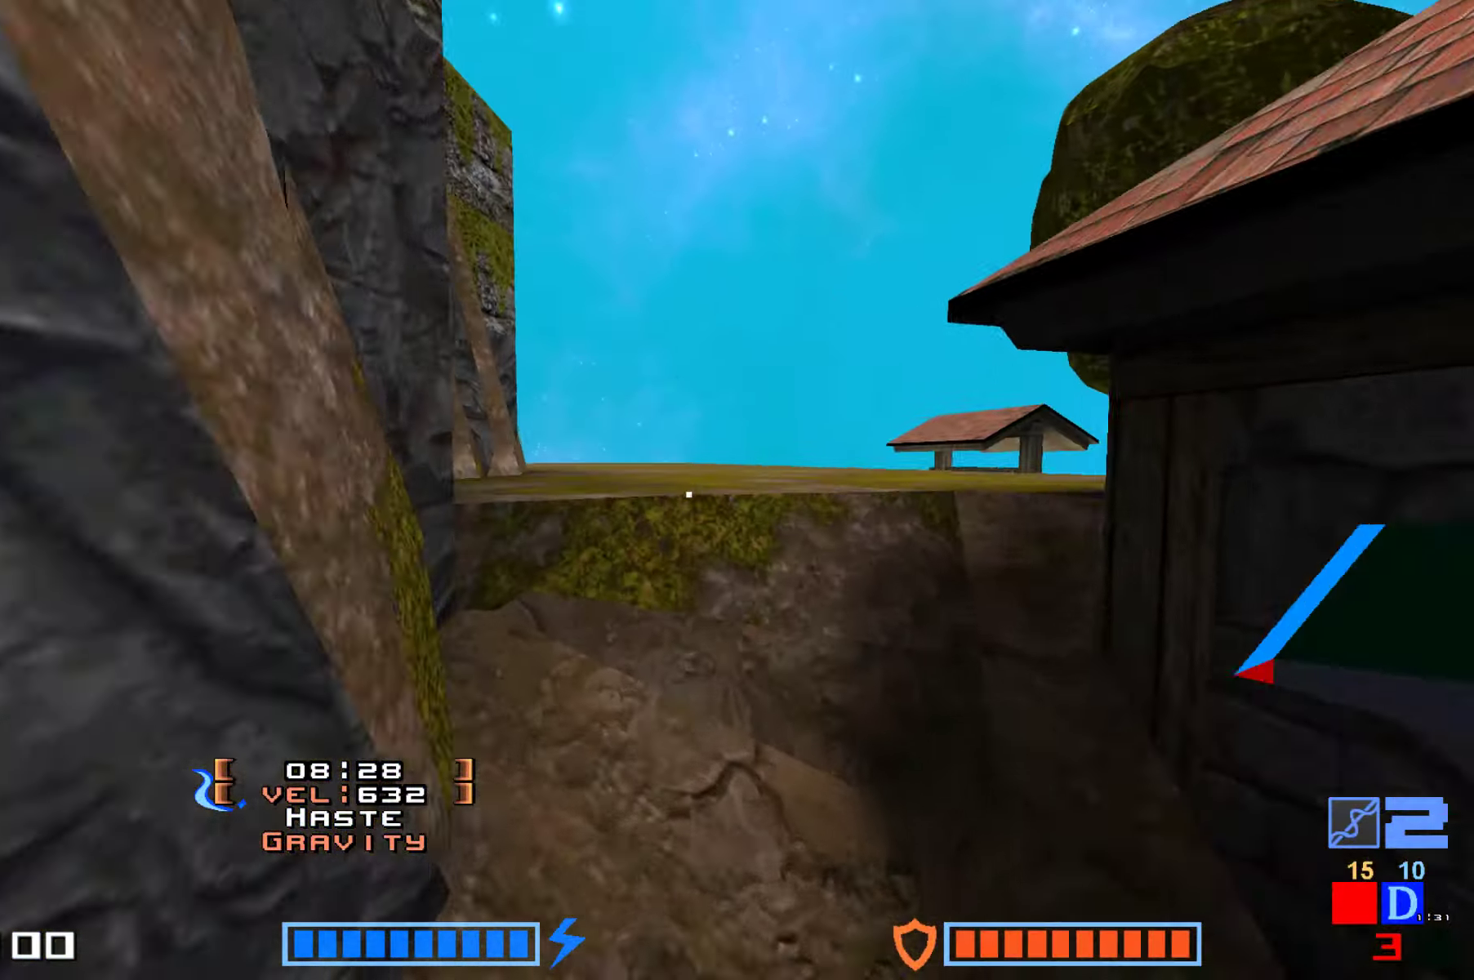
{"keys": ["up"], "events": [[34, "hammer", "up"], [134, "hammer", "down"], [250, "hammer", "up"], [267, "jump", "up"]]}
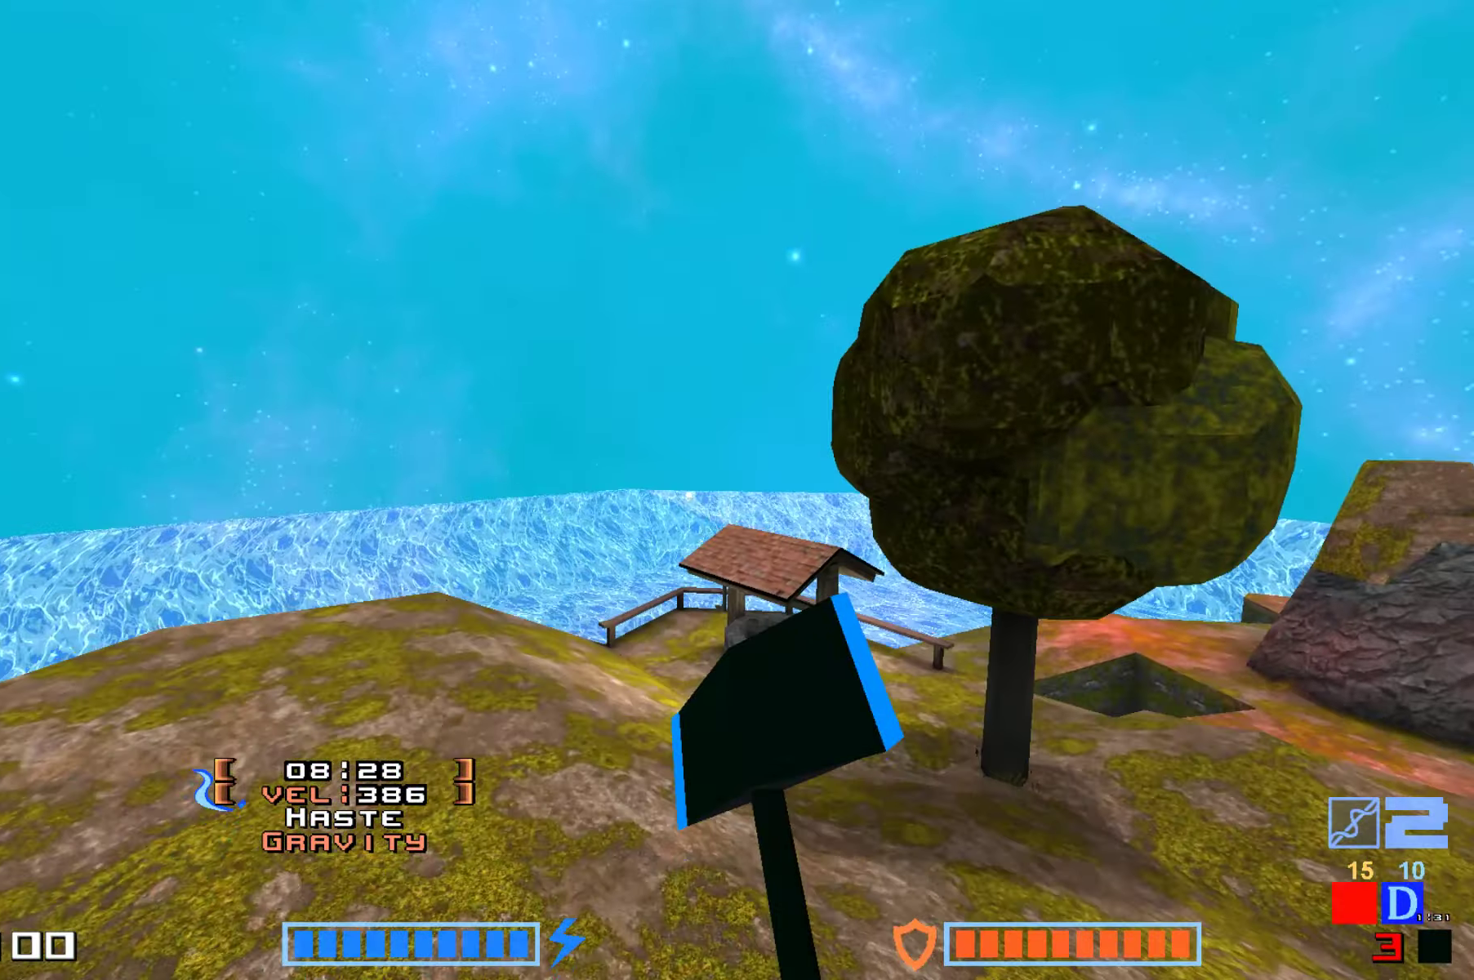
{"keys": ["right", "up"], "events": [[417, "right", "down"]]}
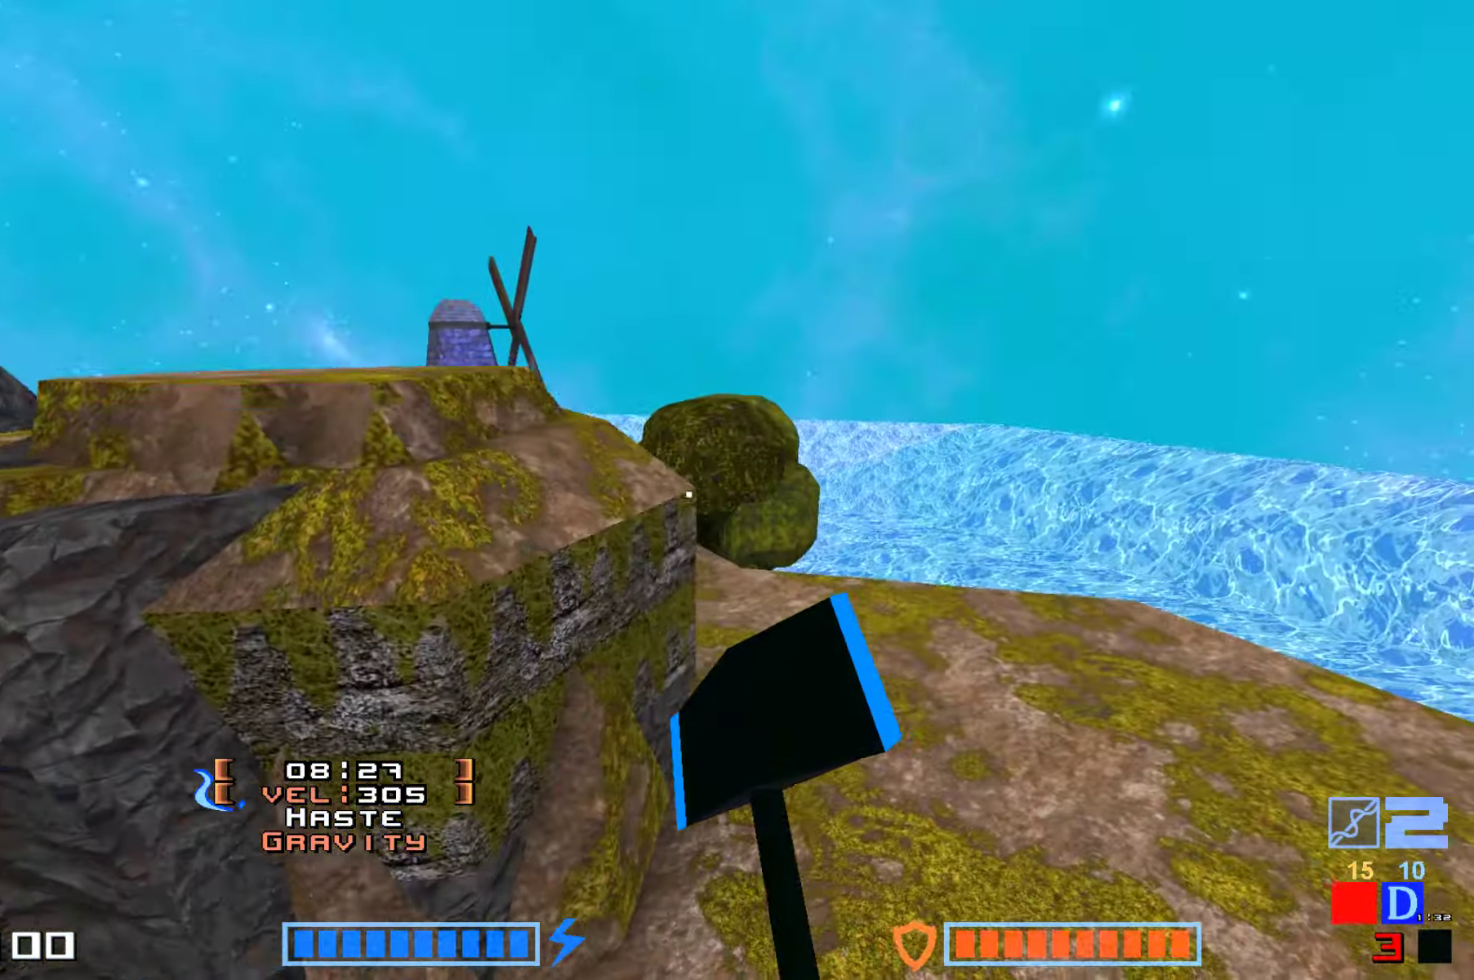
{"keys": ["up"], "events": [[34, "right", "up"]]}
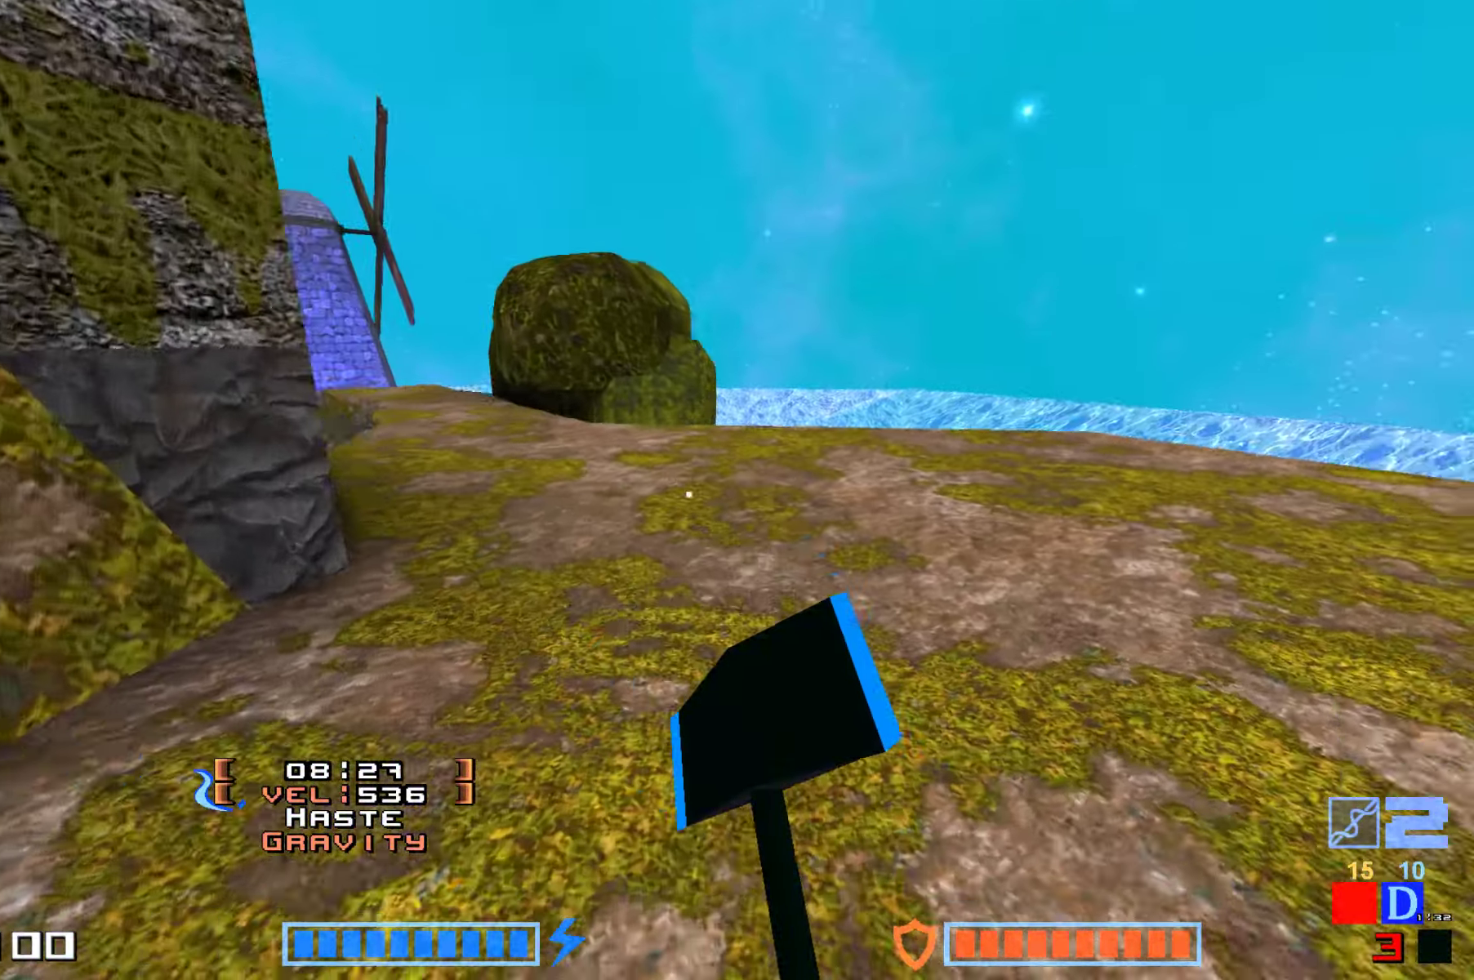
{"keys": ["hammer", "jump", "up"], "events": [[84, "jump", "down"], [184, "hammer", "down"], [317, "hammer", "up"], [400, "hammer", "down"]]}
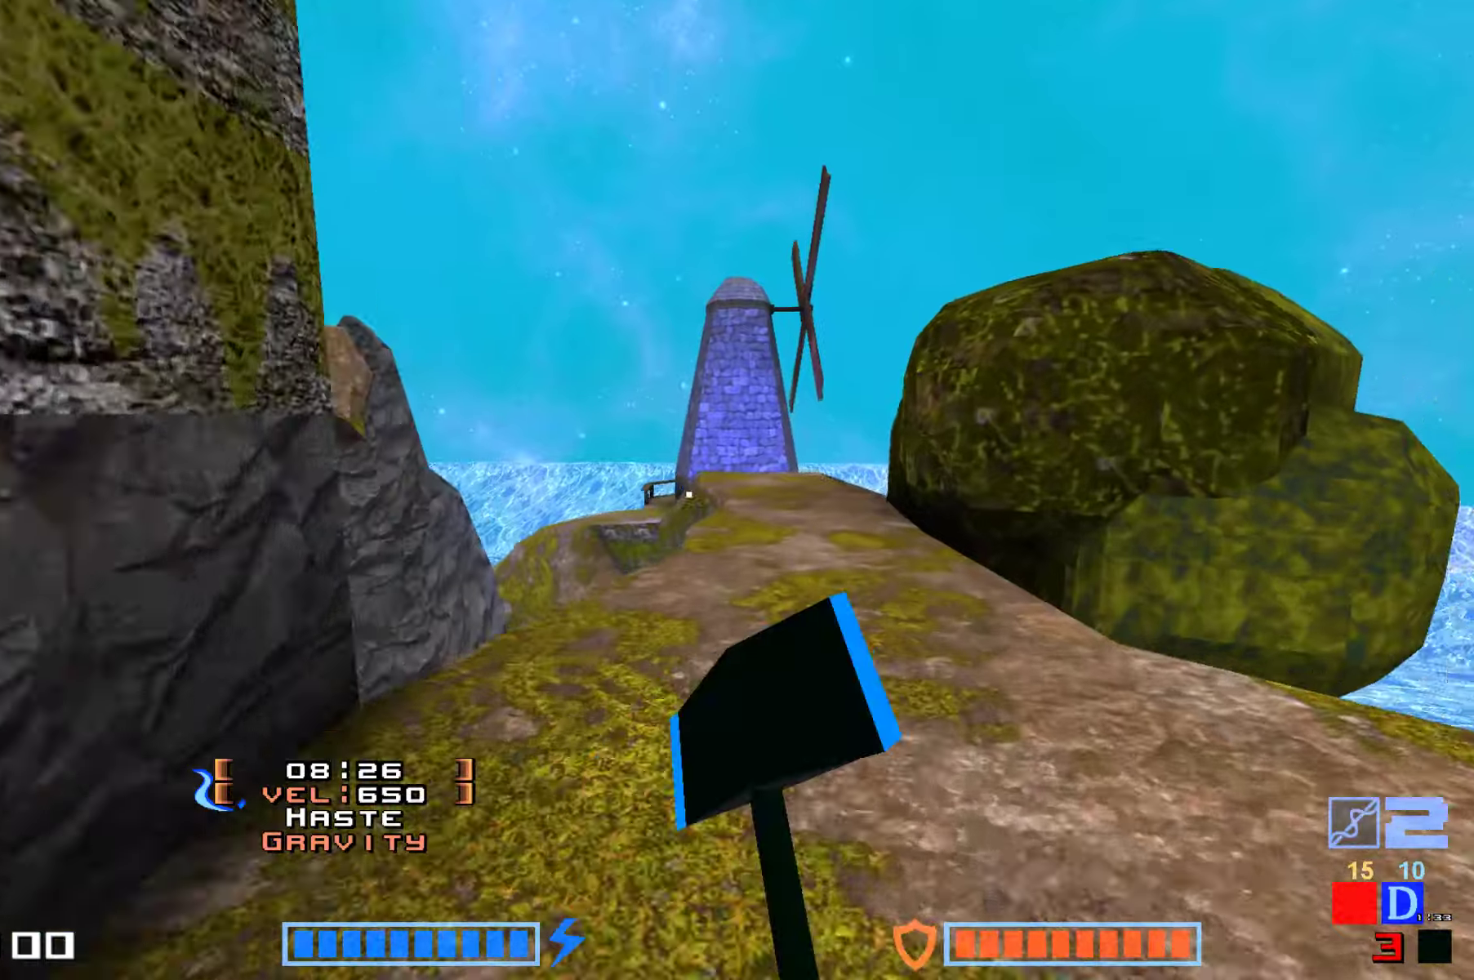
{"keys": ["hammer", "jump"], "events": [[16, "hammer", "up"], [133, "hammer", "down"], [250, "hammer", "up"], [283, "hammer", "down"], [366, "up", "up"]]}
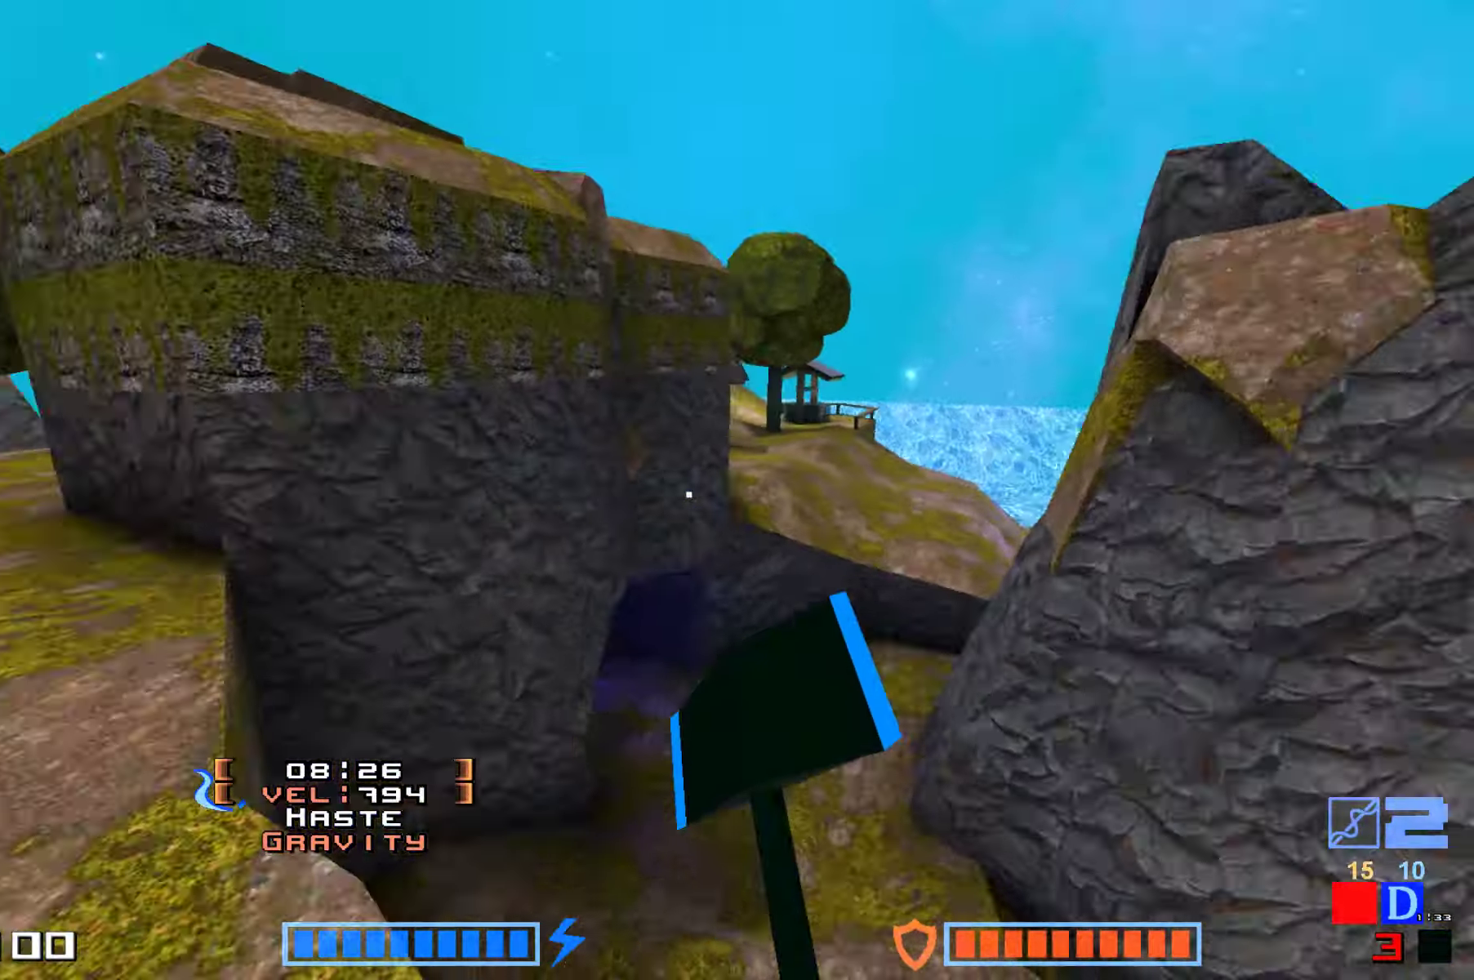
{"keys": ["hammer", "jump", "up"], "events": [[100, "up", "down"]]}
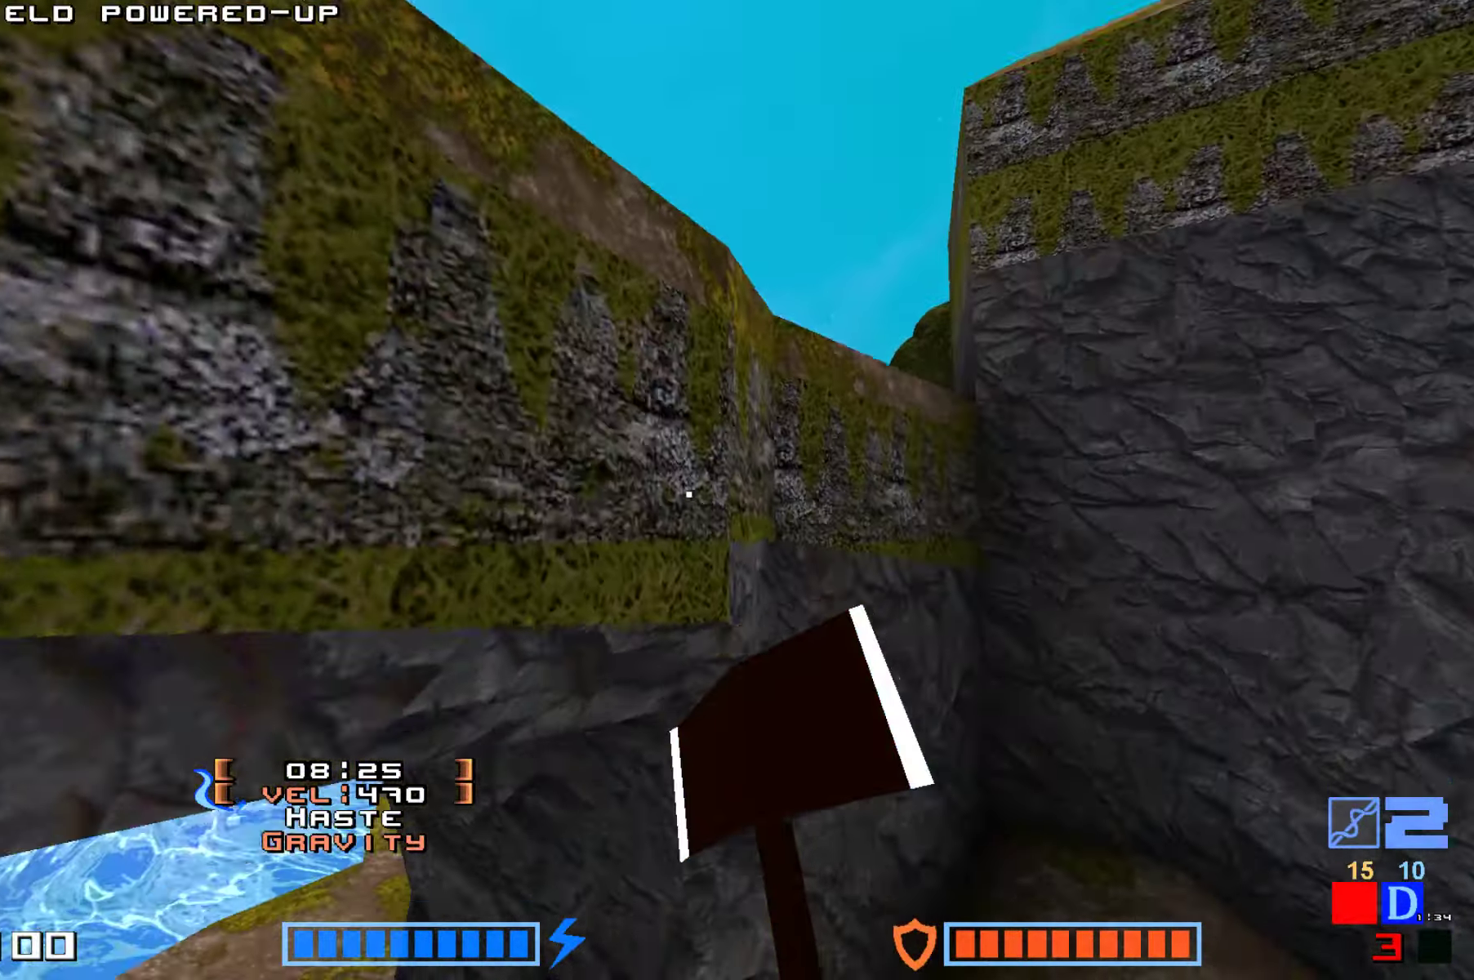
{"keys": ["right"], "events": [[100, "jump", "up"], [216, "hammer", "up"], [250, "up", "up"], [300, "right", "down"]]}
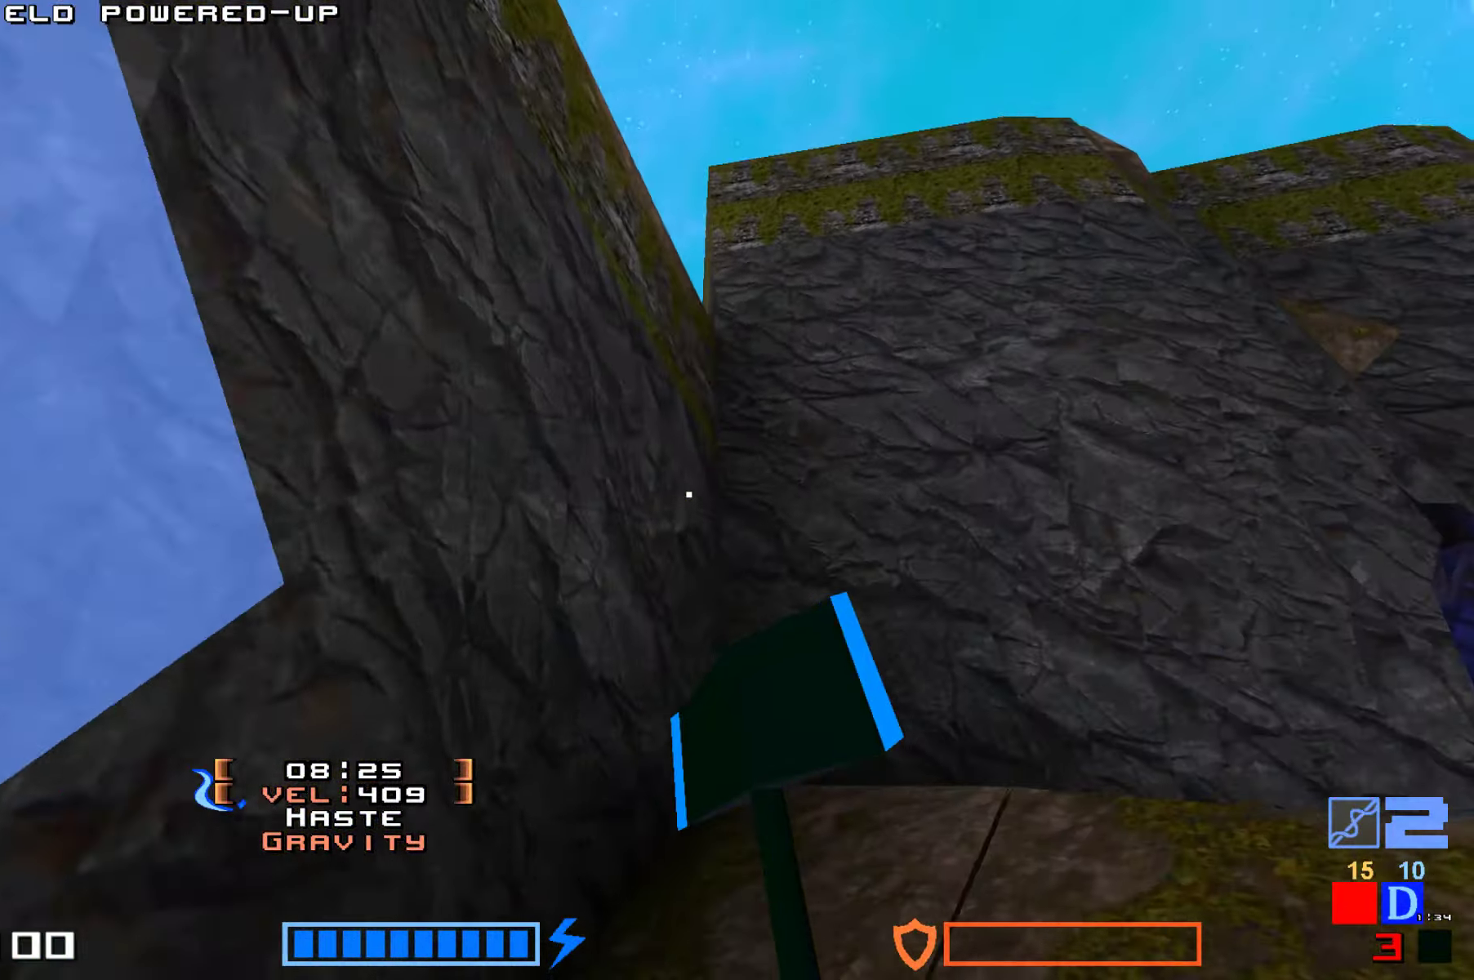
{"keys": ["hook"], "events": [[50, "down", "down"], [300, "hook", "down"], [300, "right", "up"], [416, "down", "up"]]}
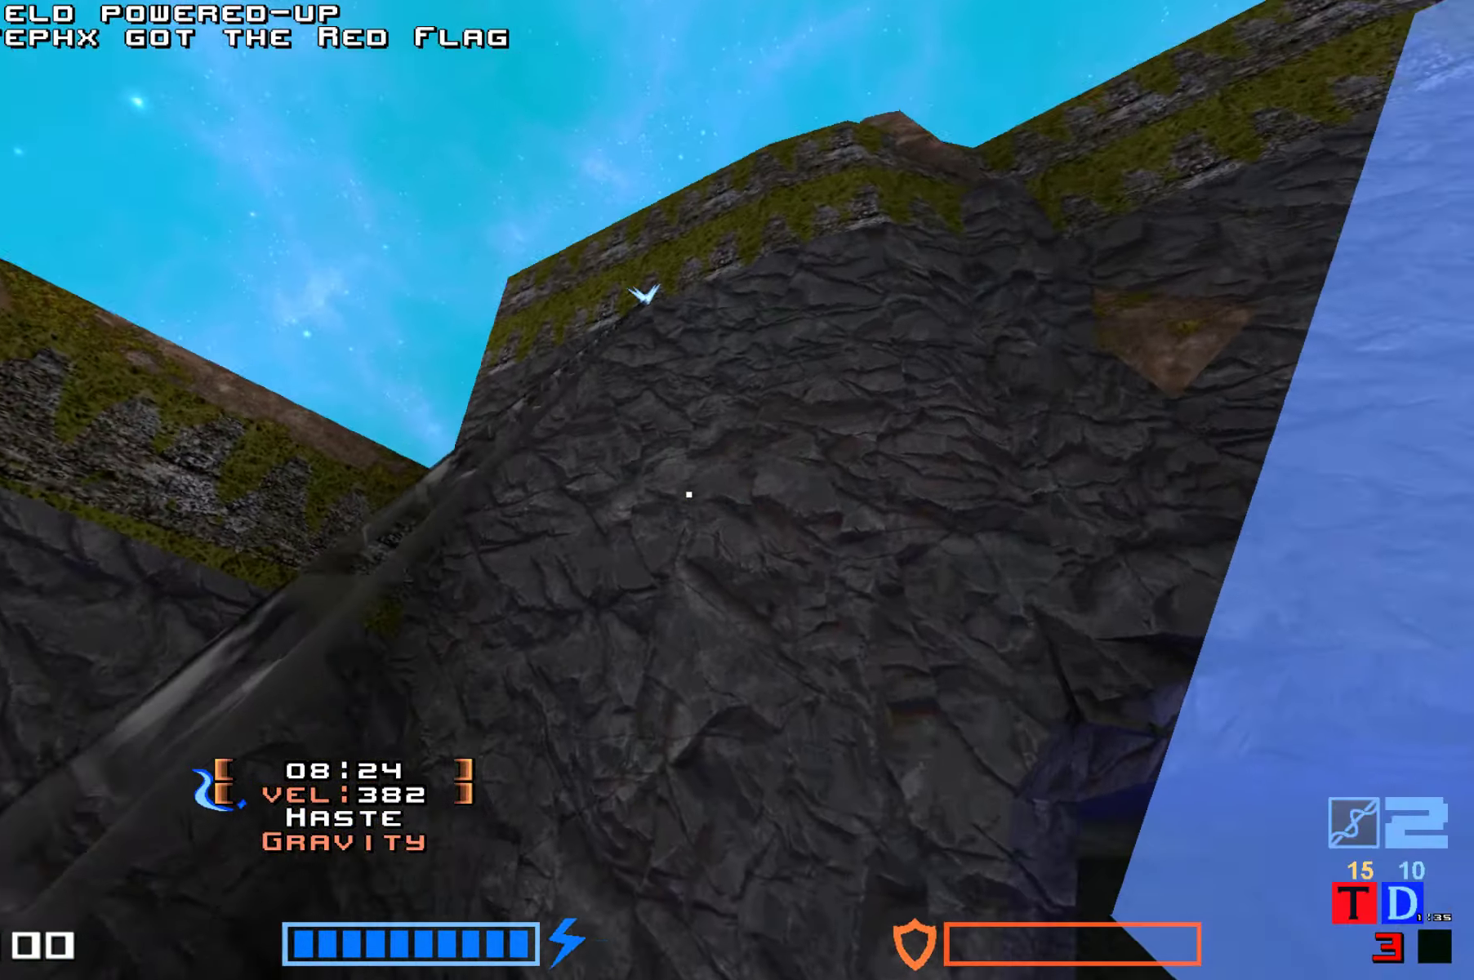
{"keys": ["up"], "events": [[250, "hook", "up"], [266, "up", "down"]]}
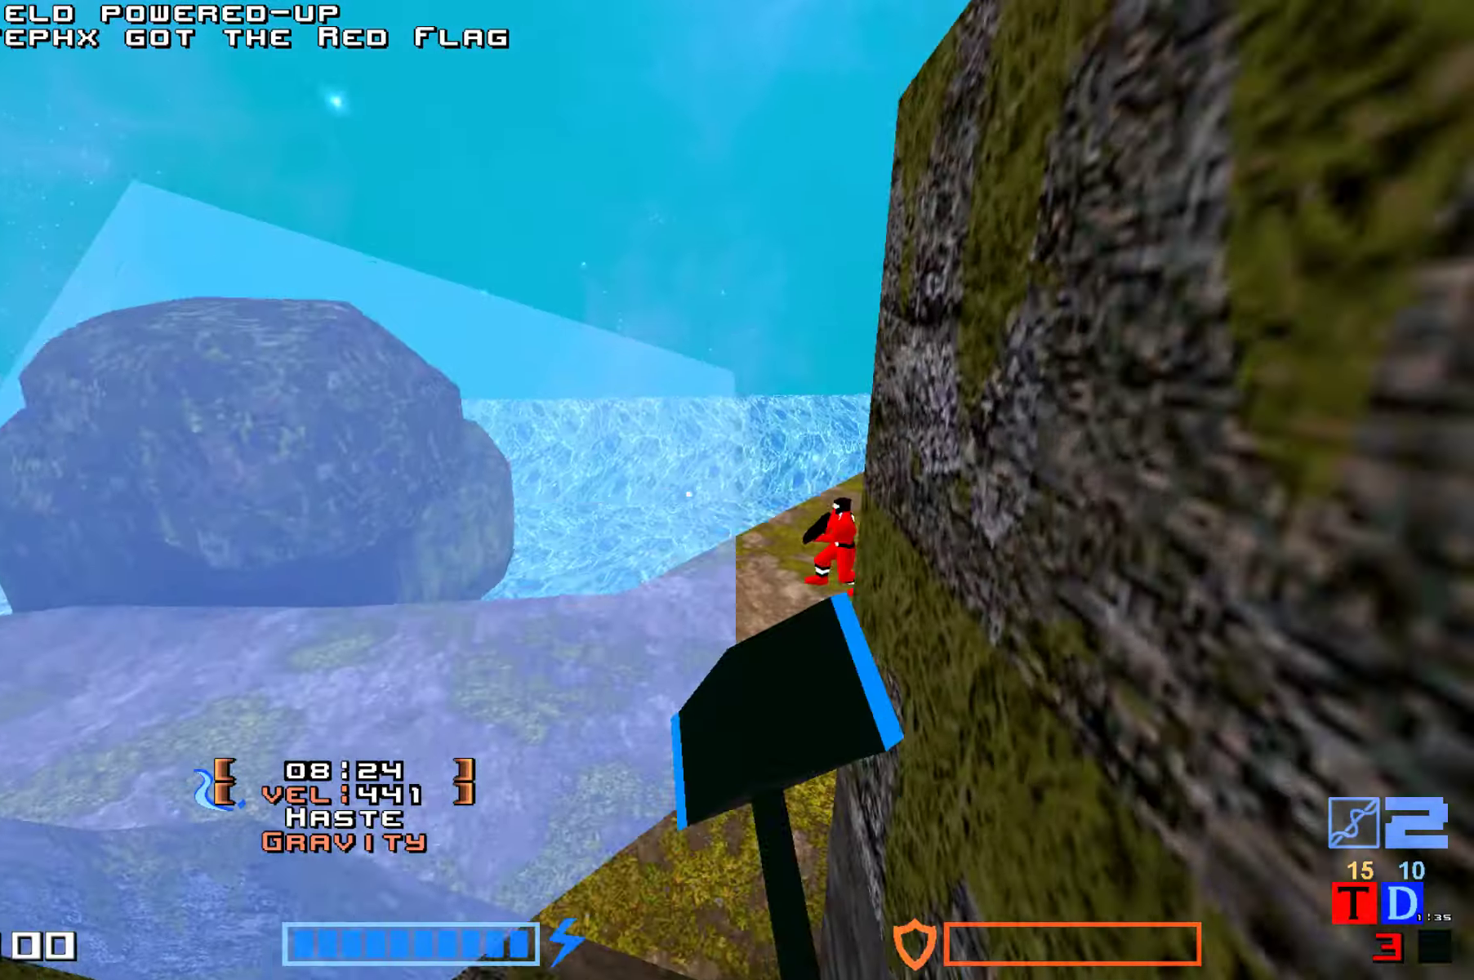
{"keys": ["up"], "events": []}
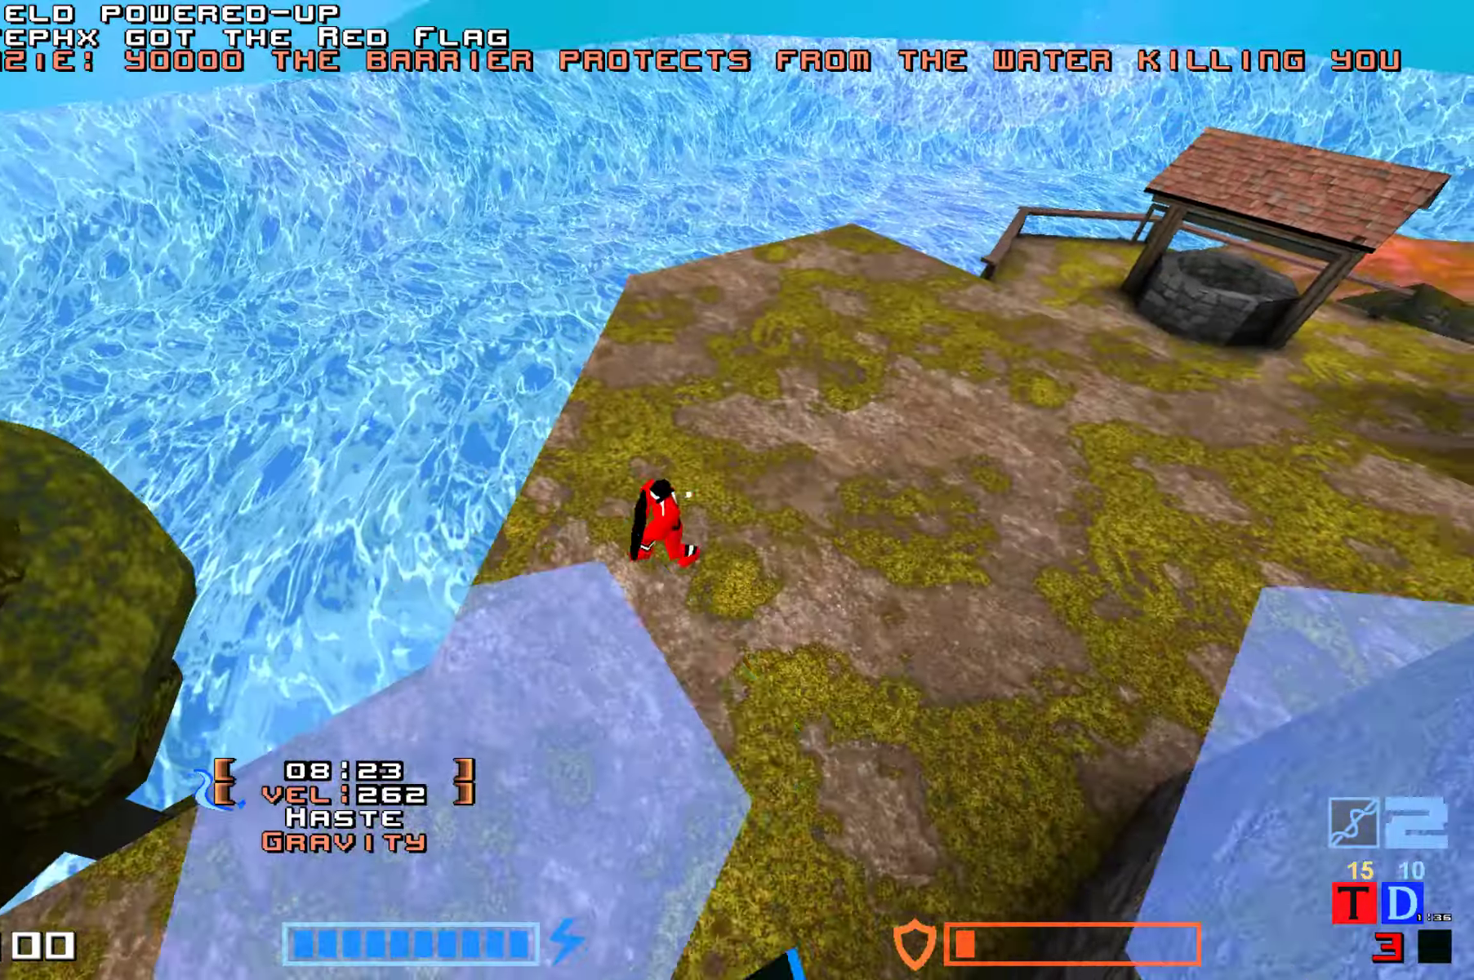
{"keys": ["up"], "events": []}
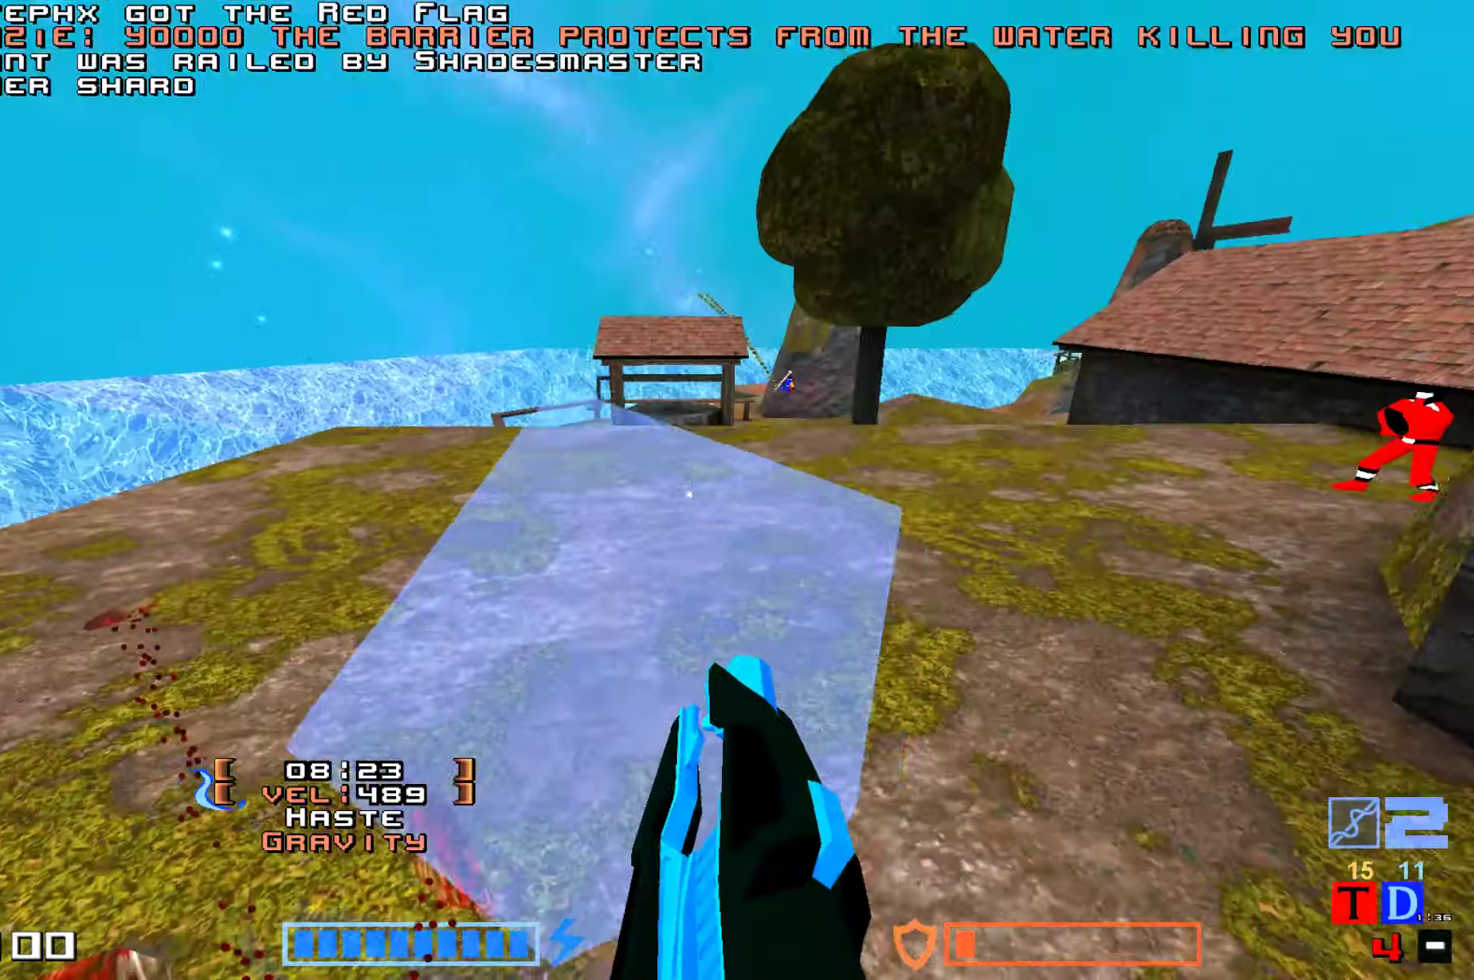
{"keys": ["jump", "right", "up"], "events": [[266, "right", "down"], [400, "jump", "down"]]}
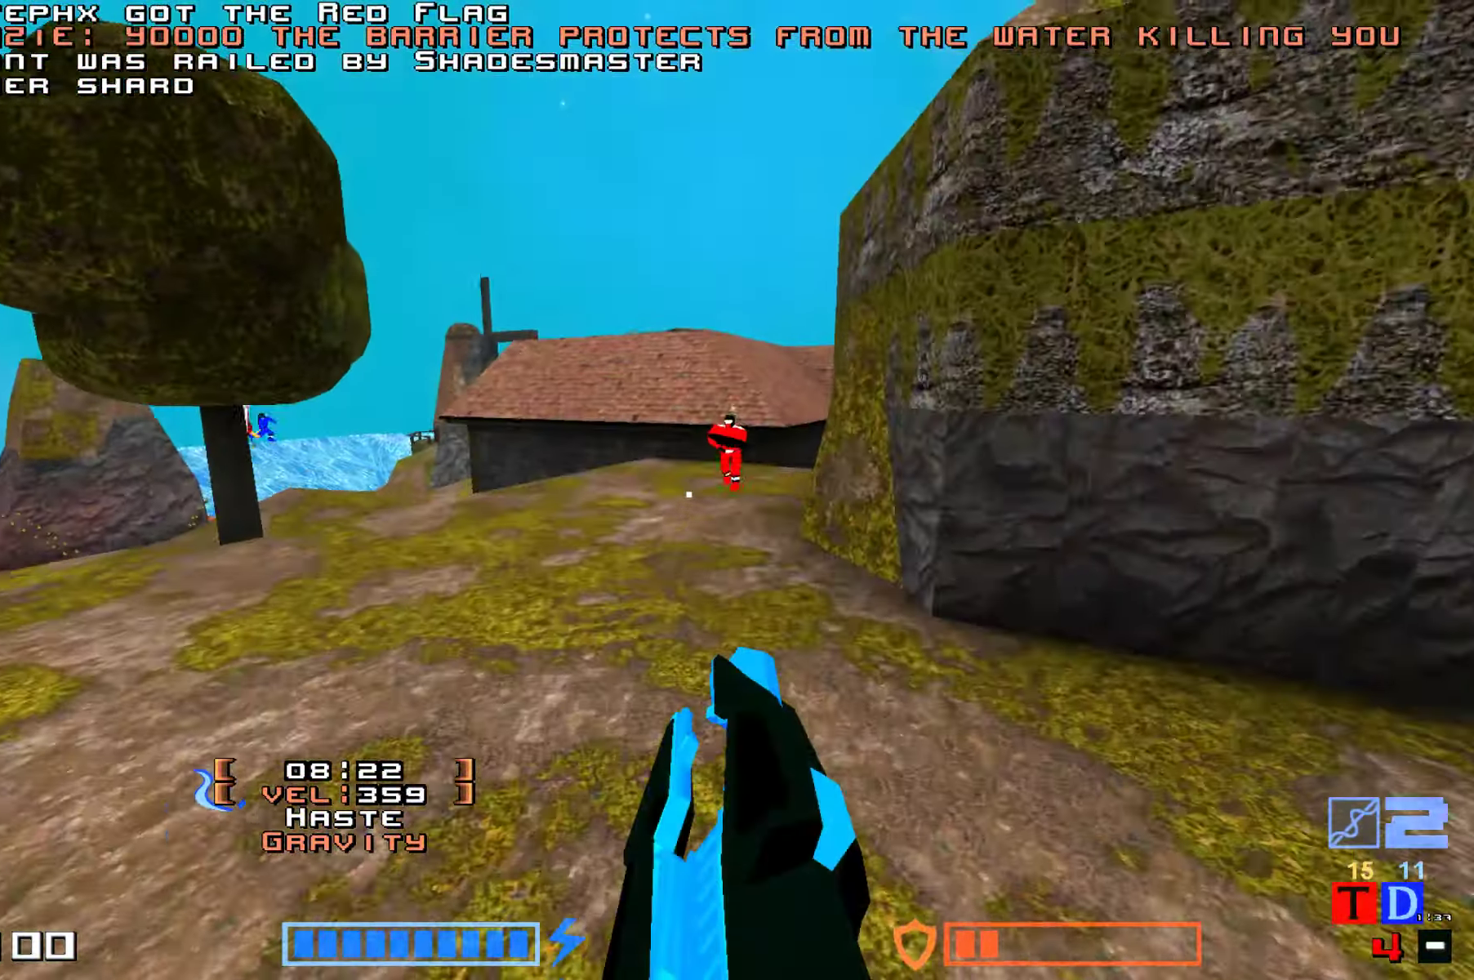
{"keys": ["up"], "events": [[50, "jump", "up"], [50, "right", "up"]]}